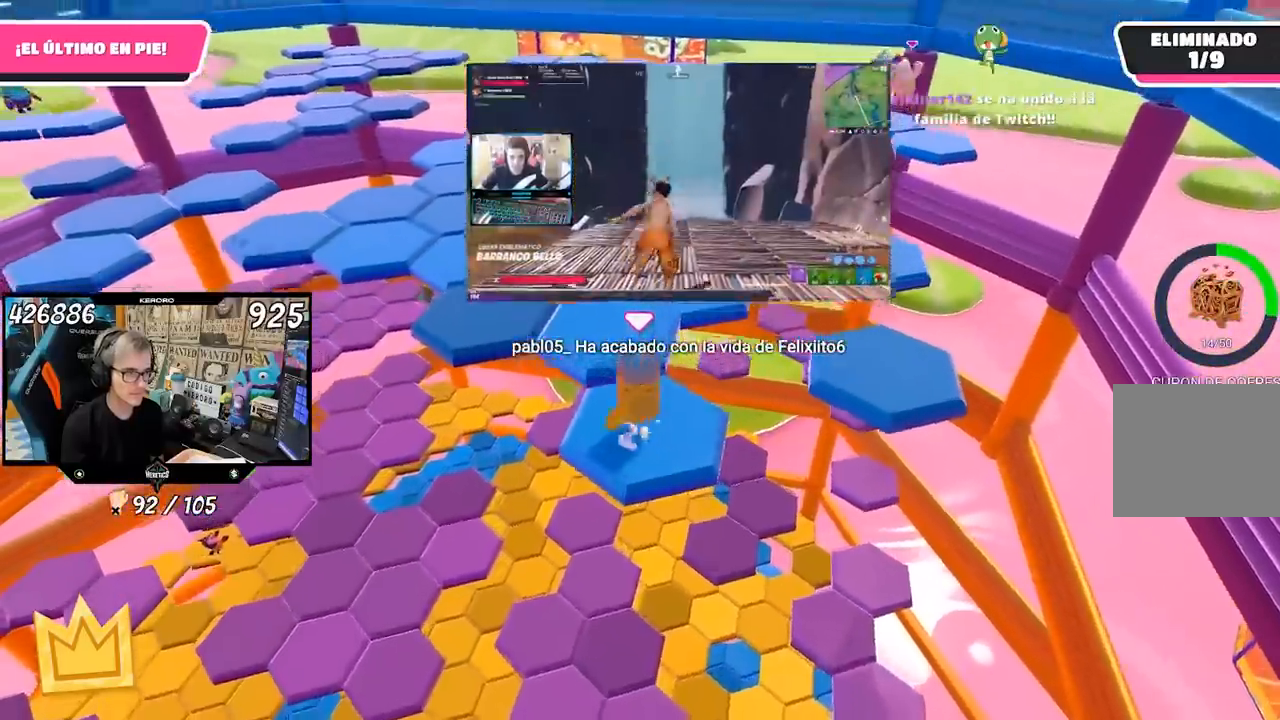
Gameplay with a controller (PlayStation layout); each line is a JSON object with the inputs held at the frame after it. "events" lists button and stick changes between this image and that frame as [ms after this image, input, new state], when the widget could be followed in between. Not read: L1.
{"buttons": [], "left_stick": "down-right", "right_stick": "center", "events": [[133, "CROSS", "up"], [400, "left_stick", "down-right"]]}
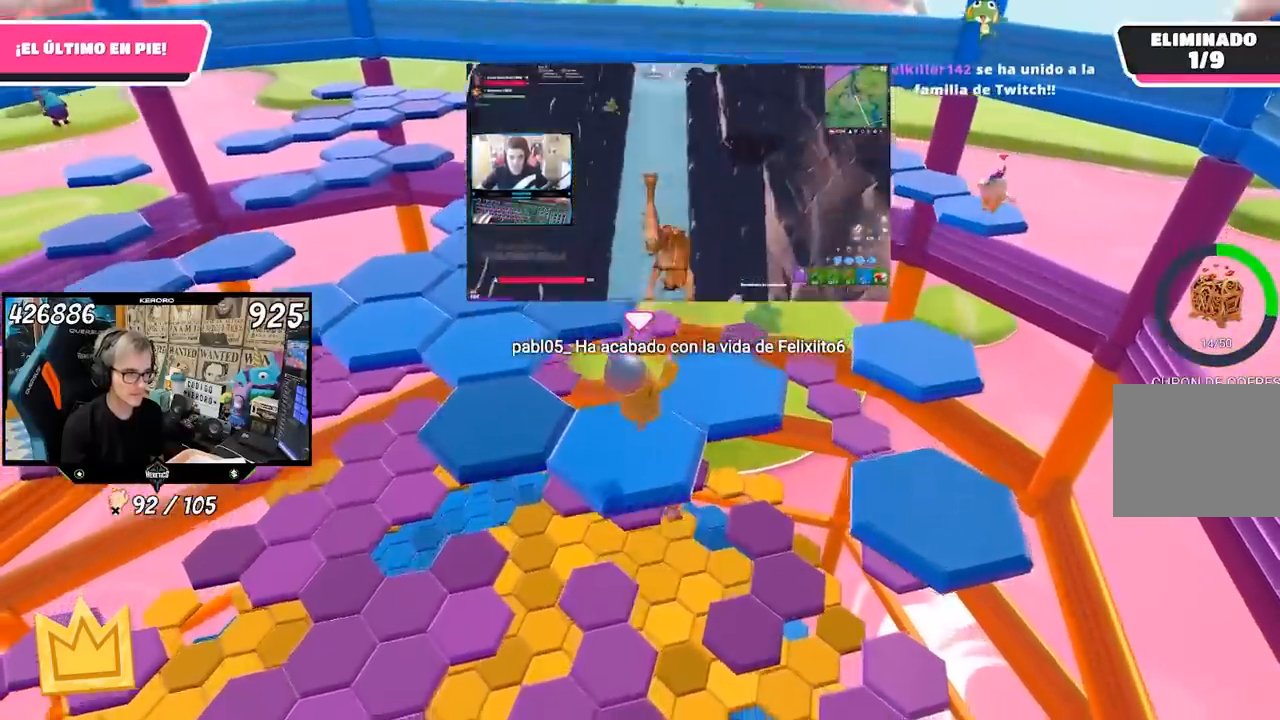
{"buttons": [], "left_stick": "up-right", "right_stick": "center", "events": [[133, "left_stick", "center"], [283, "left_stick", "right"], [333, "left_stick", "up-right"], [400, "CROSS", "down"], [500, "CROSS", "up"]]}
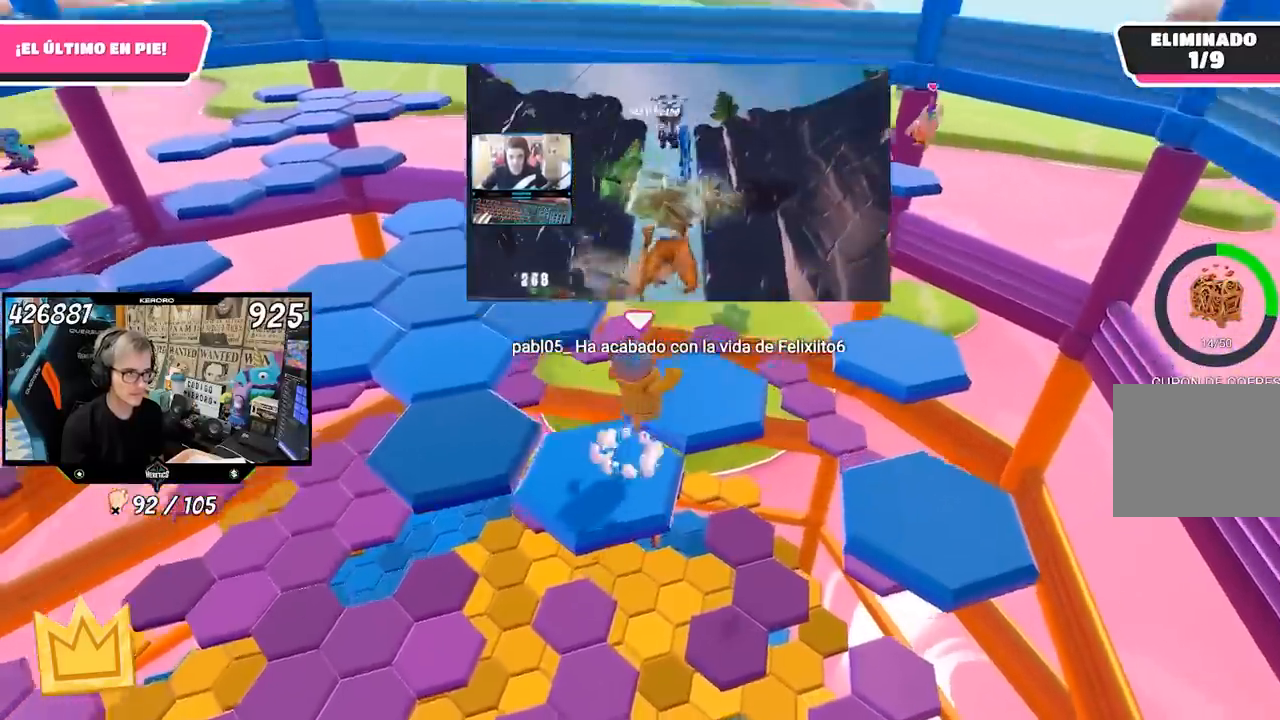
{"buttons": [], "left_stick": "left", "right_stick": "left", "events": [[167, "right_stick", "left"], [267, "left_stick", "up-left"], [333, "left_stick", "left"]]}
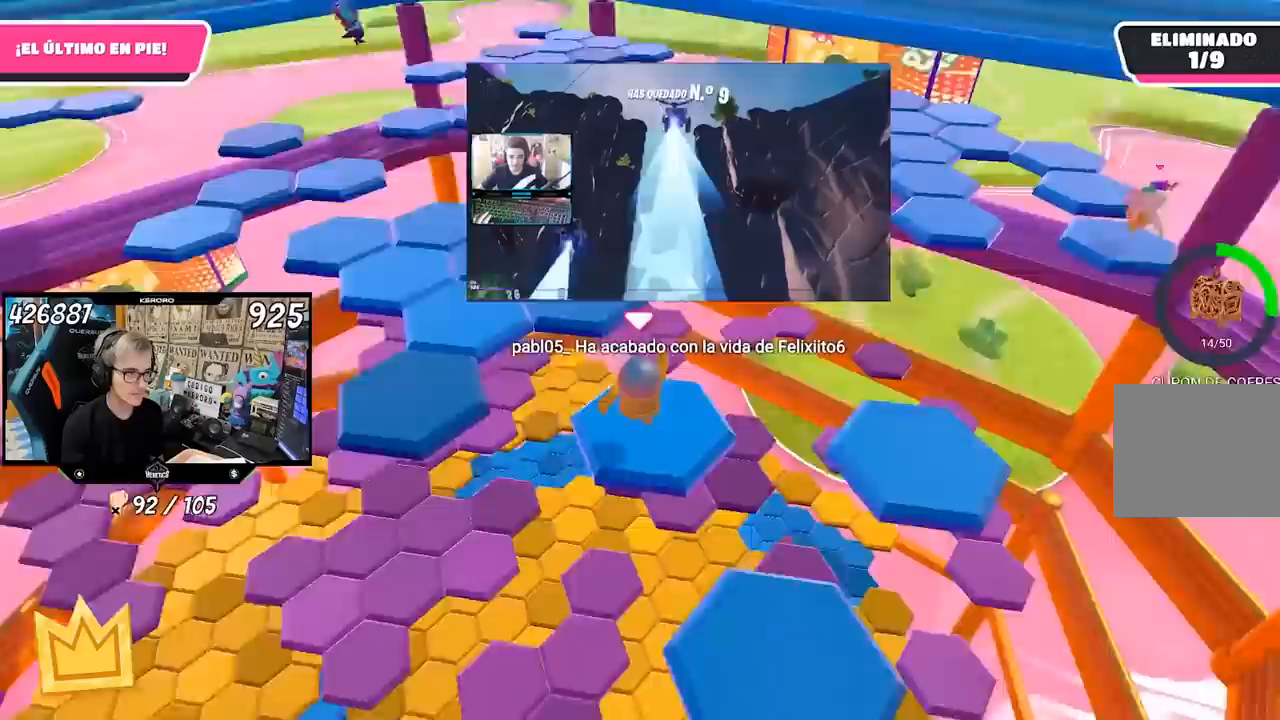
{"buttons": ["CROSS"], "left_stick": "up-left", "right_stick": "center", "events": [[67, "left_stick", "up-left"], [200, "right_stick", "center"], [433, "CROSS", "down"]]}
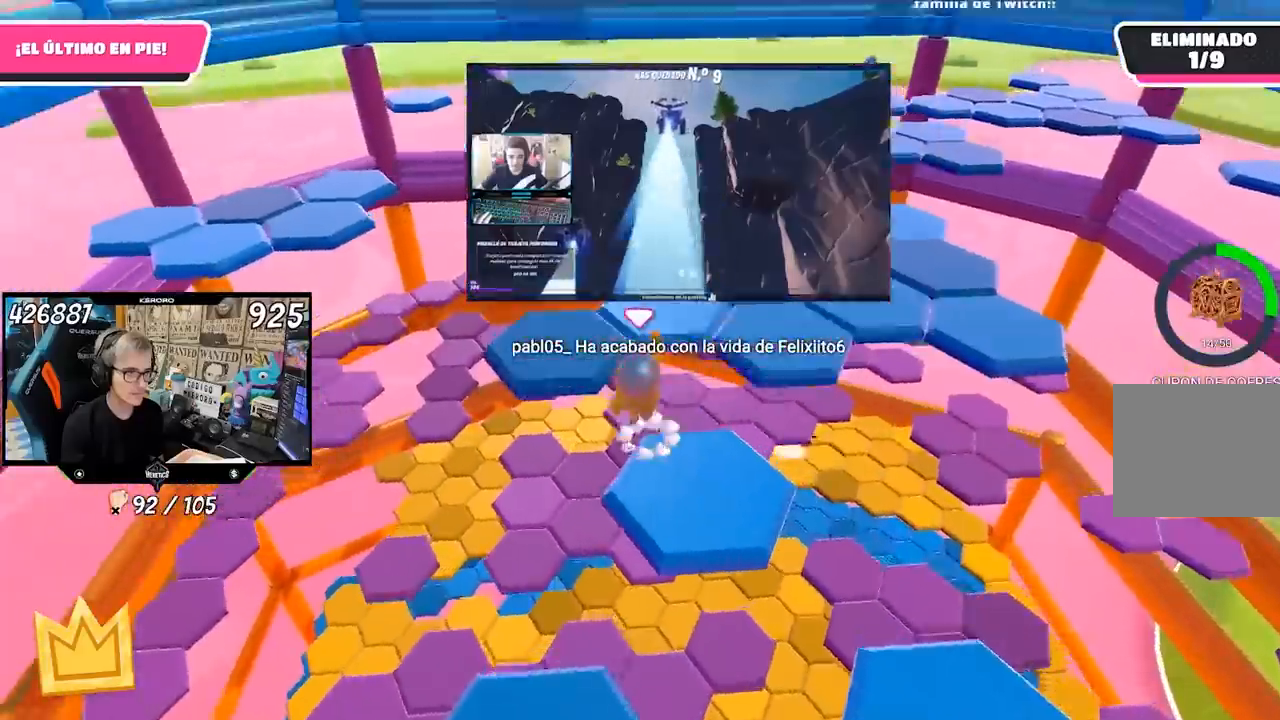
{"buttons": [], "left_stick": "down-right", "right_stick": "right", "events": [[133, "CROSS", "up"], [267, "left_stick", "up-right"], [333, "left_stick", "down-right"], [333, "right_stick", "right"]]}
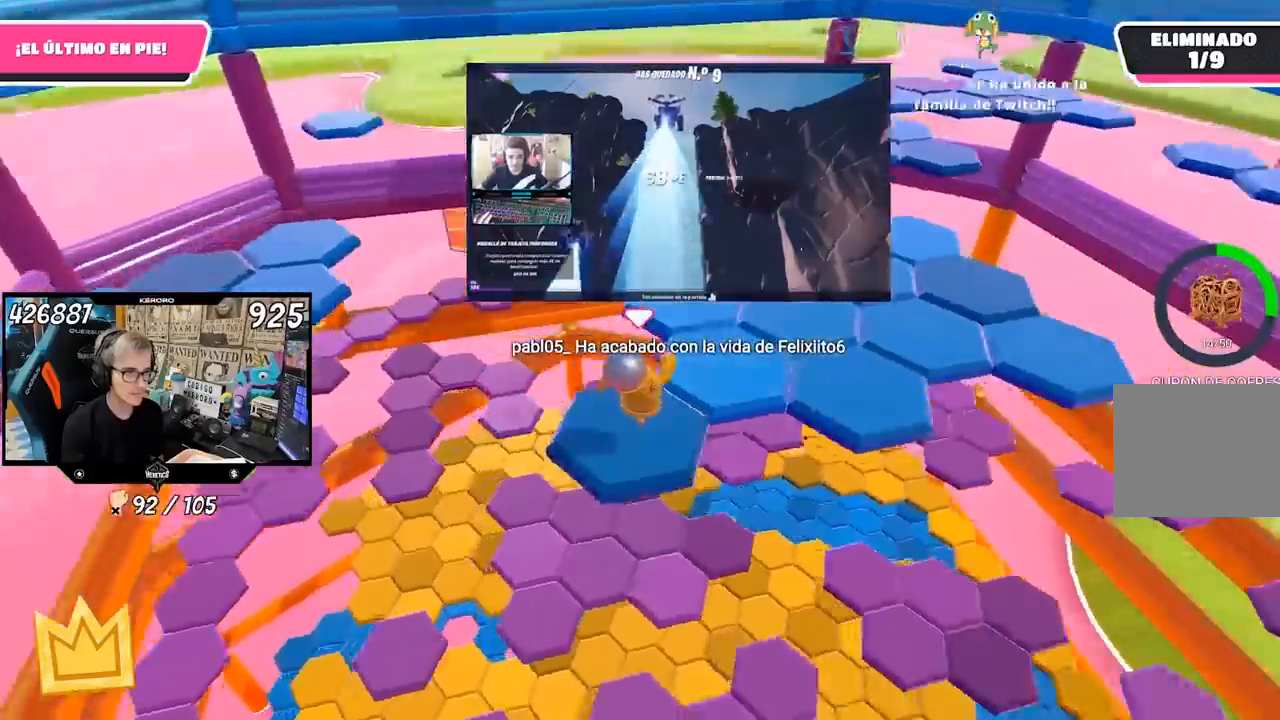
{"buttons": ["CROSS"], "left_stick": "up-right", "right_stick": "center", "events": [[100, "left_stick", "center"], [133, "right_stick", "center"], [267, "left_stick", "up-right"], [400, "CROSS", "down"]]}
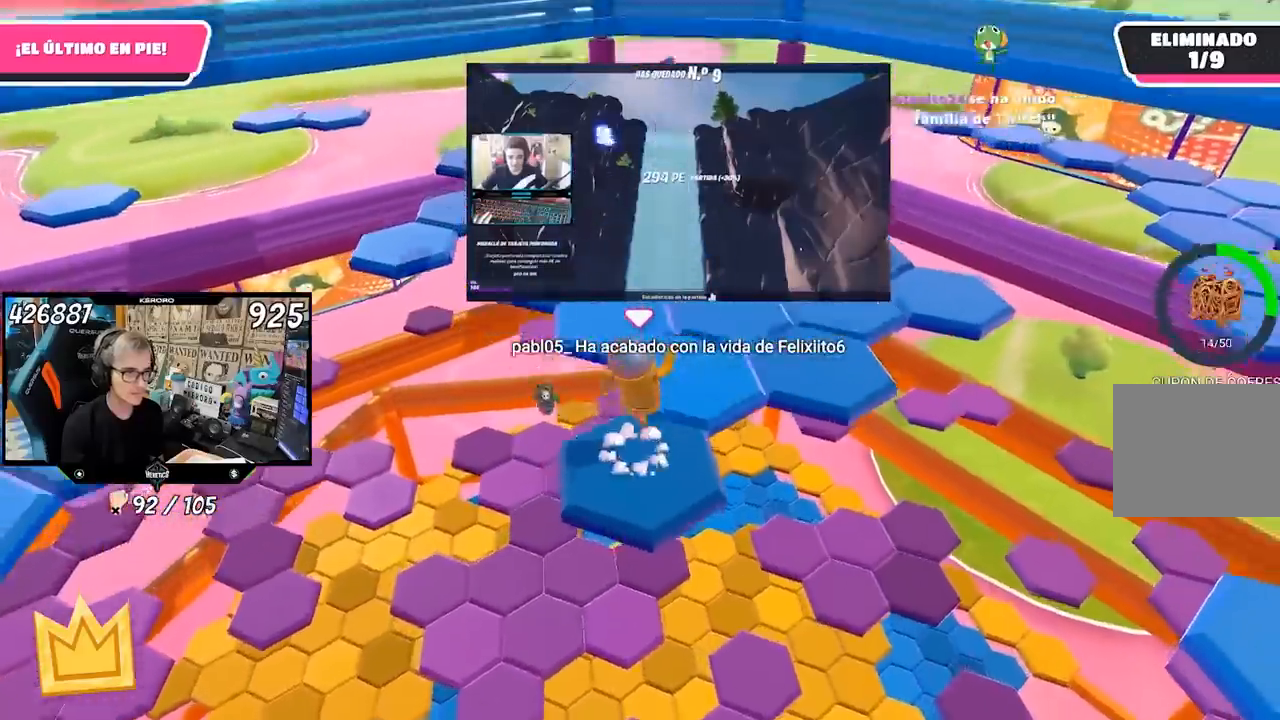
{"buttons": [], "left_stick": "down", "right_stick": "center", "events": [[33, "CROSS", "up"], [267, "left_stick", "center"], [317, "left_stick", "down"], [350, "right_stick", "right"], [467, "right_stick", "center"]]}
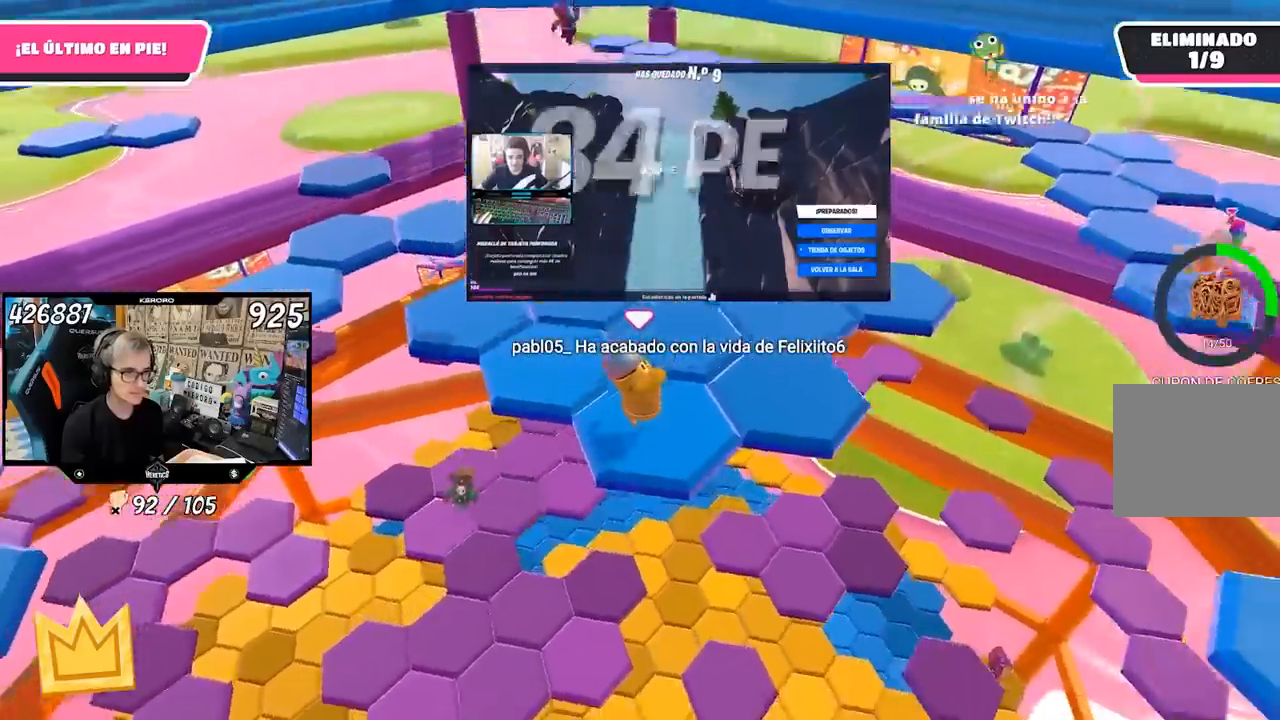
{"buttons": [], "left_stick": "up-right", "right_stick": "center", "events": [[33, "left_stick", "center"], [233, "left_stick", "right"], [367, "CROSS", "down"], [367, "left_stick", "up-right"], [500, "CROSS", "up"]]}
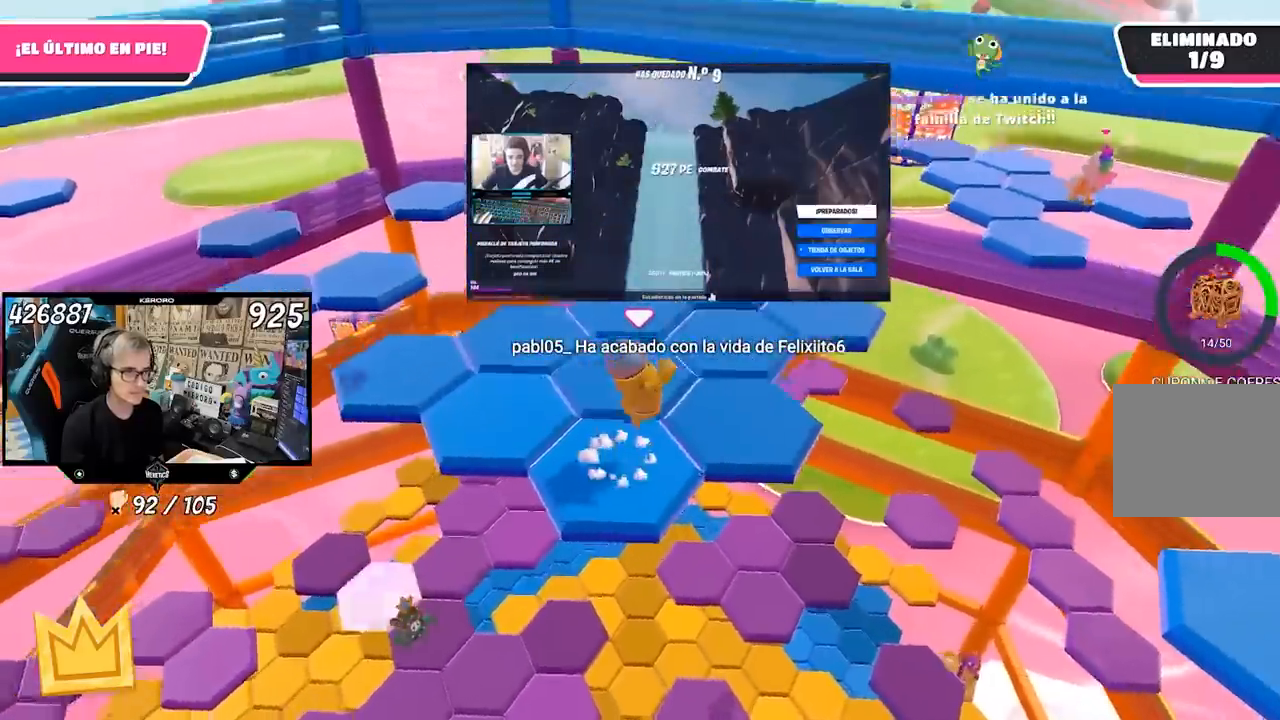
{"buttons": [], "left_stick": "up-right", "right_stick": "center", "events": [[200, "left_stick", "down-right"], [267, "left_stick", "down-left"], [333, "left_stick", "center"], [433, "left_stick", "up-right"]]}
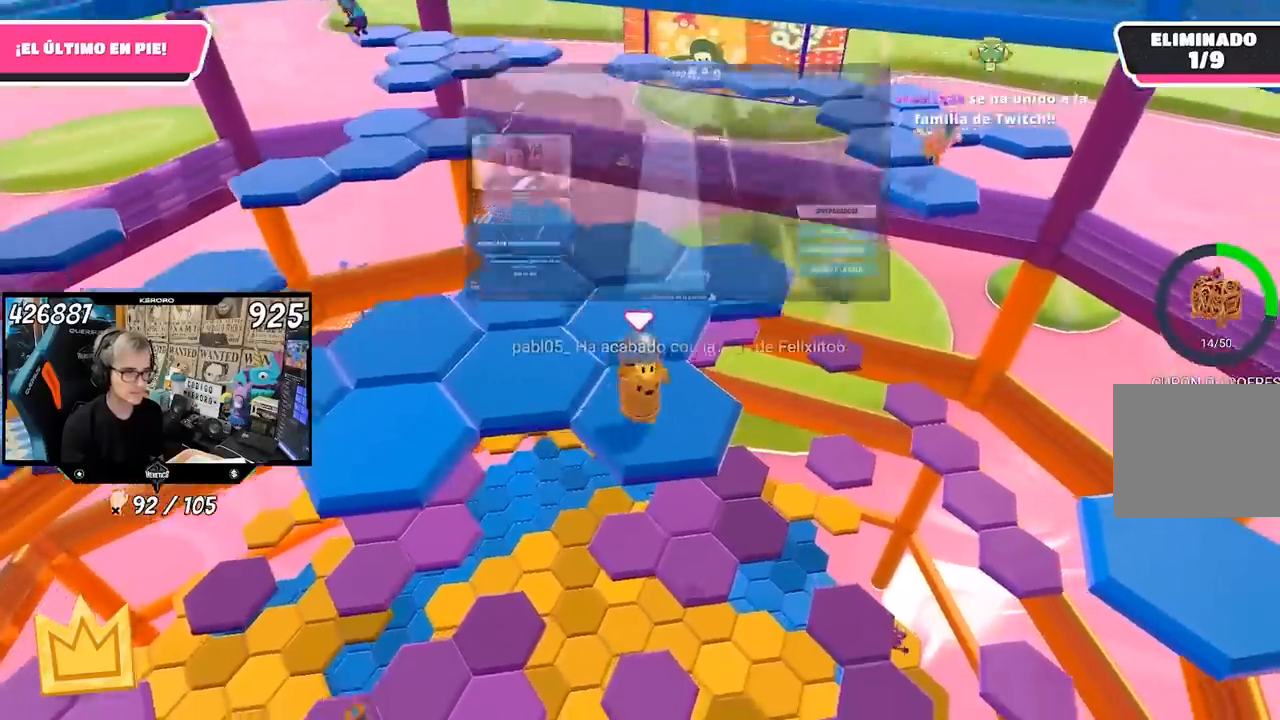
{"buttons": [], "left_stick": "up", "right_stick": "center", "events": [[200, "left_stick", "up"], [250, "CROSS", "down"], [467, "CROSS", "up"]]}
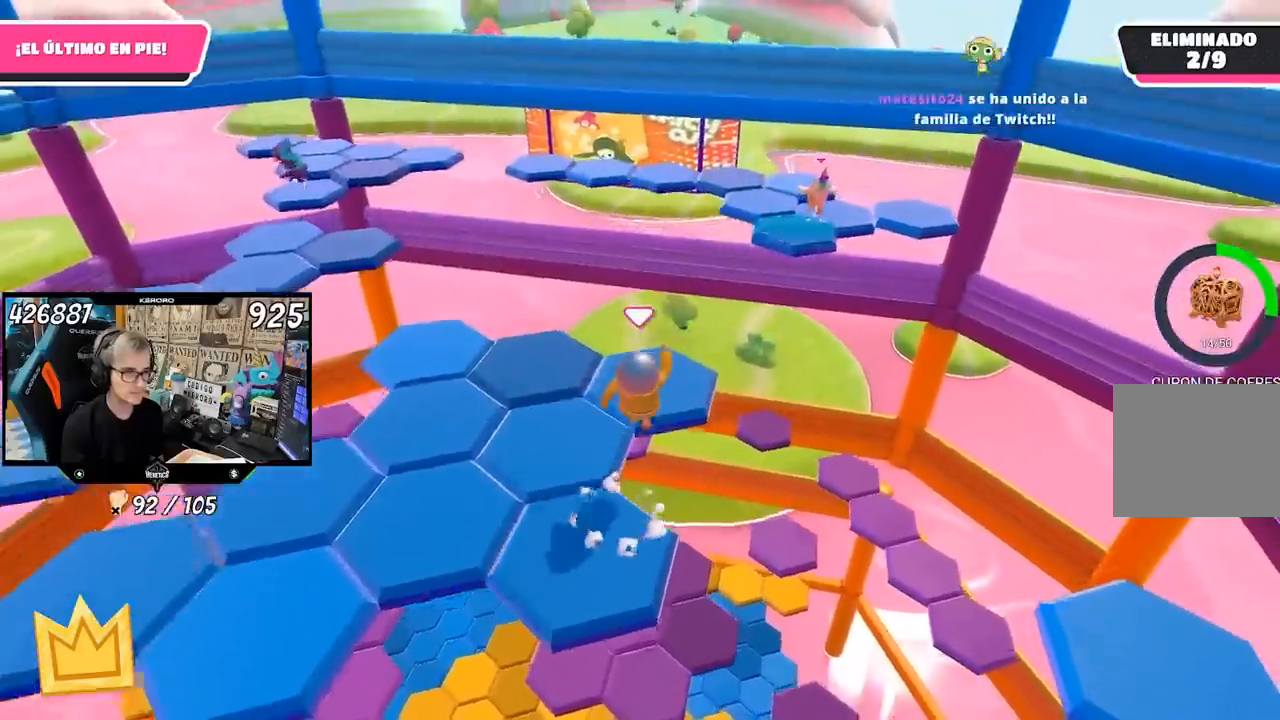
{"buttons": [], "left_stick": "center", "right_stick": "center", "events": [[150, "right_stick", "left"], [267, "left_stick", "down-left"], [433, "left_stick", "center"], [433, "right_stick", "center"]]}
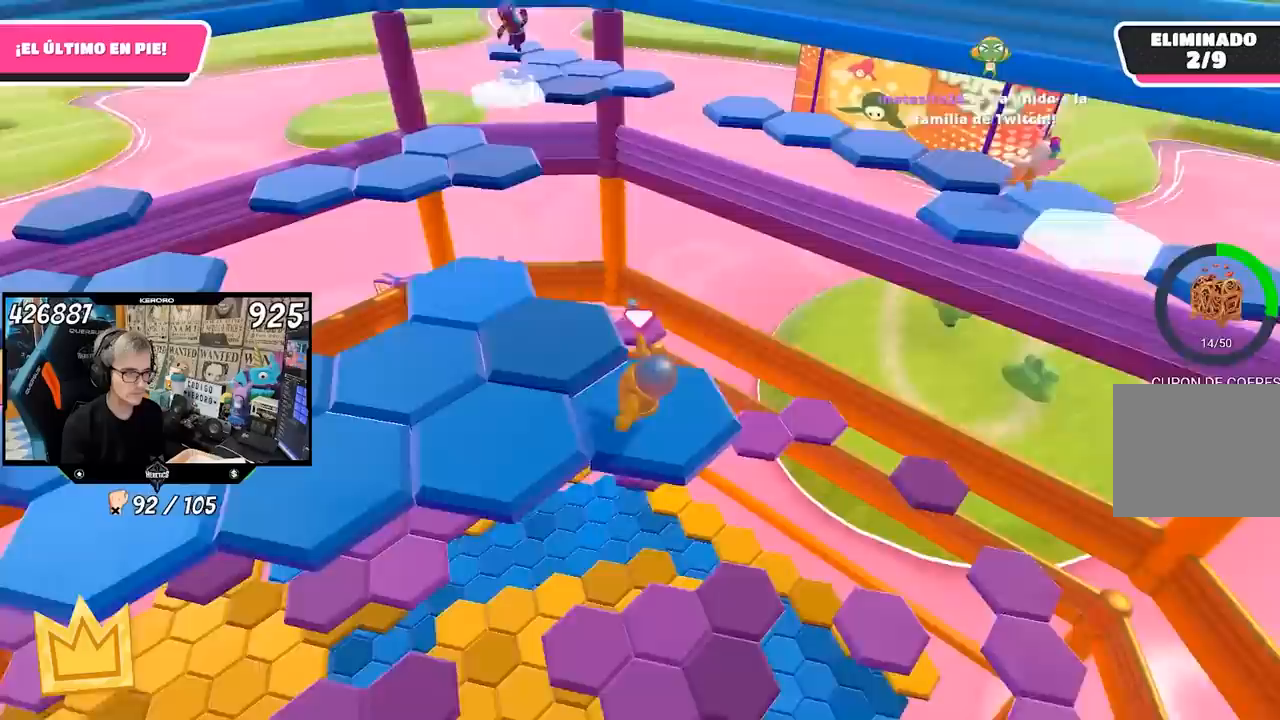
{"buttons": [], "left_stick": "up-left", "right_stick": "center", "events": [[100, "left_stick", "left"], [183, "left_stick", "up-left"], [233, "CROSS", "down"], [367, "CROSS", "up"]]}
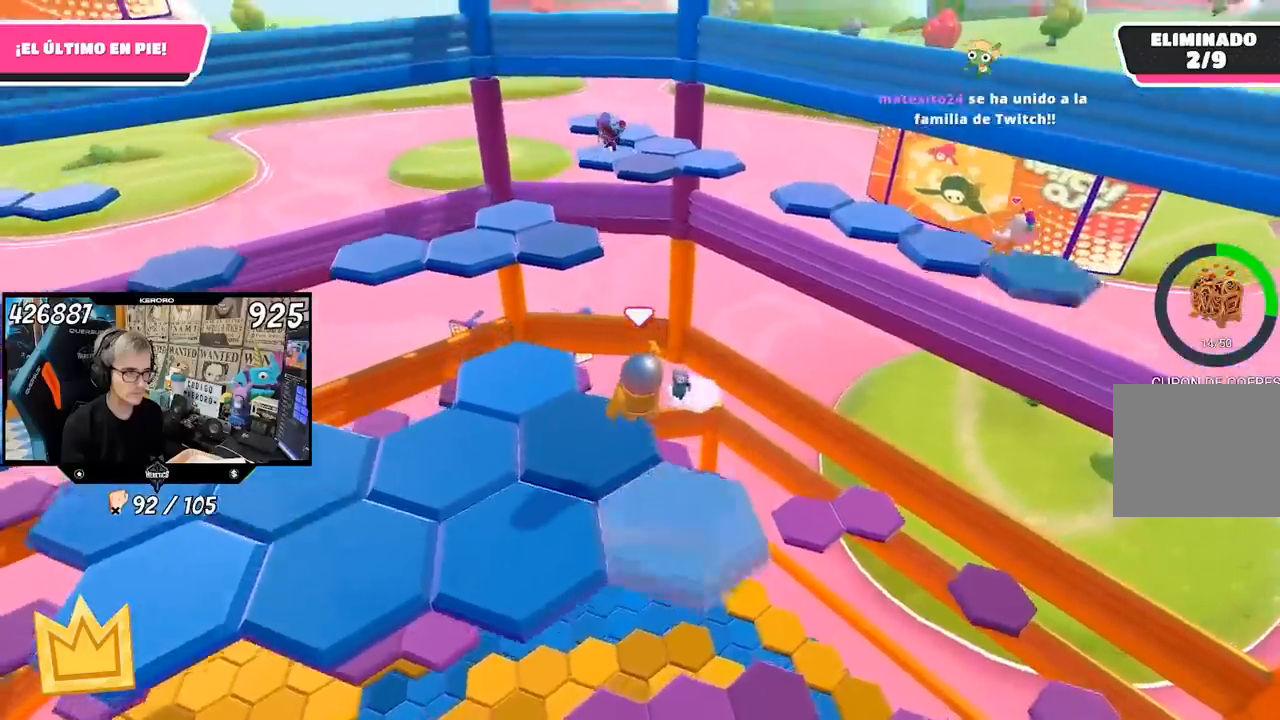
{"buttons": [], "left_stick": "down", "right_stick": "center", "events": [[67, "left_stick", "down-left"], [200, "right_stick", "up-left"], [300, "left_stick", "down"], [300, "right_stick", "center"], [400, "left_stick", "center"], [467, "left_stick", "down"]]}
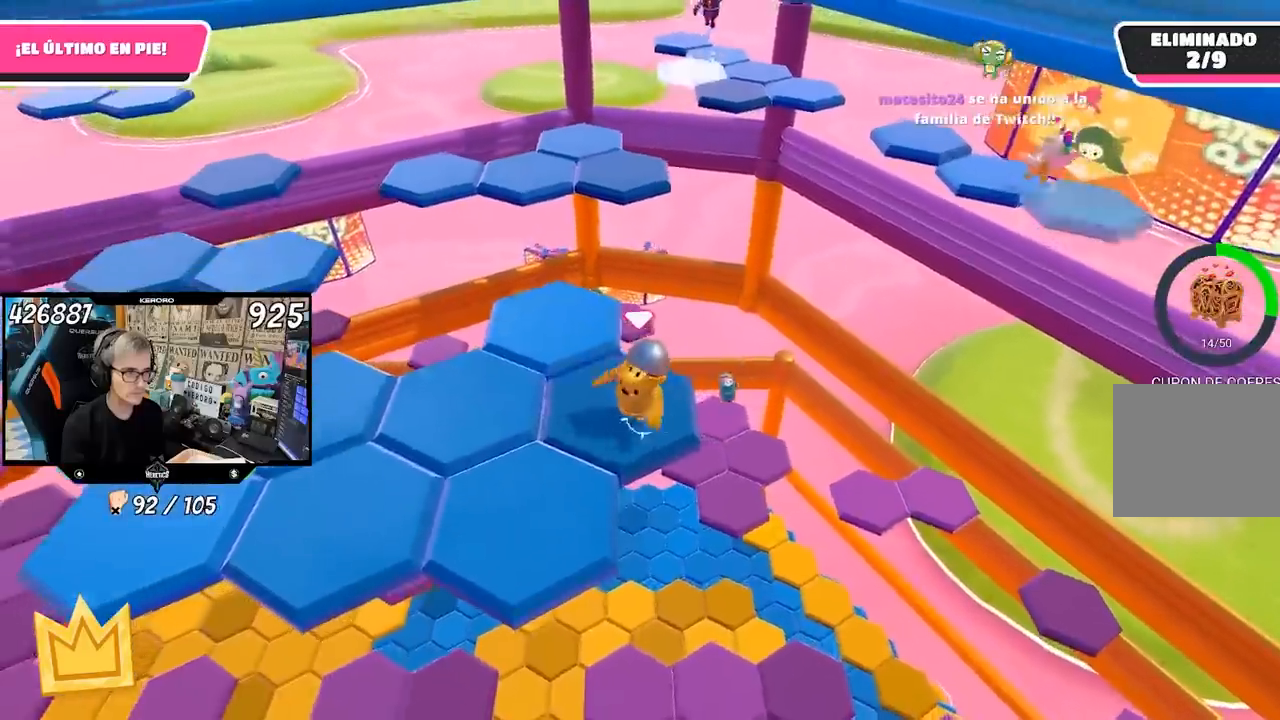
{"buttons": [], "left_stick": "center", "right_stick": "center", "events": [[33, "left_stick", "down-left"], [200, "CROSS", "down"], [333, "CROSS", "up"], [333, "left_stick", "left"], [433, "left_stick", "center"]]}
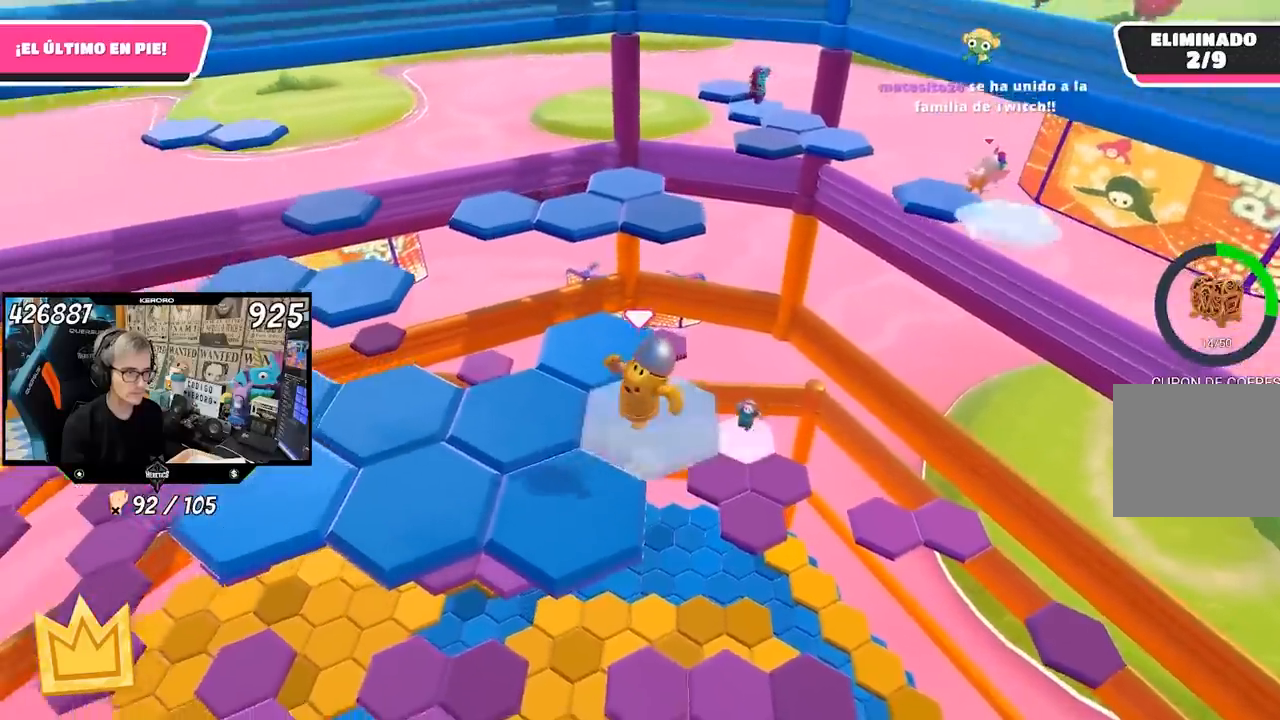
{"buttons": [], "left_stick": "center", "right_stick": "center", "events": [[133, "left_stick", "left"], [300, "left_stick", "center"]]}
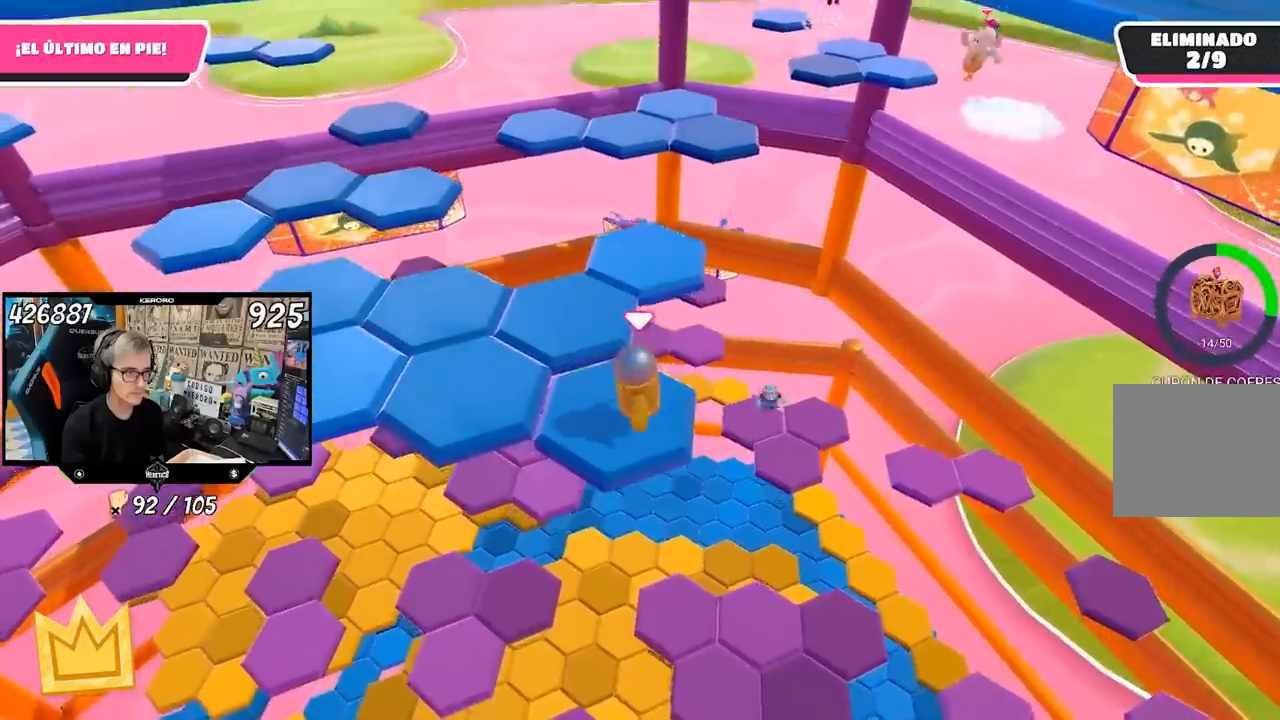
{"buttons": [], "left_stick": "center", "right_stick": "center", "events": [[33, "left_stick", "left"], [167, "CROSS", "down"], [300, "left_stick", "up-left"], [333, "CROSS", "up"], [500, "left_stick", "center"]]}
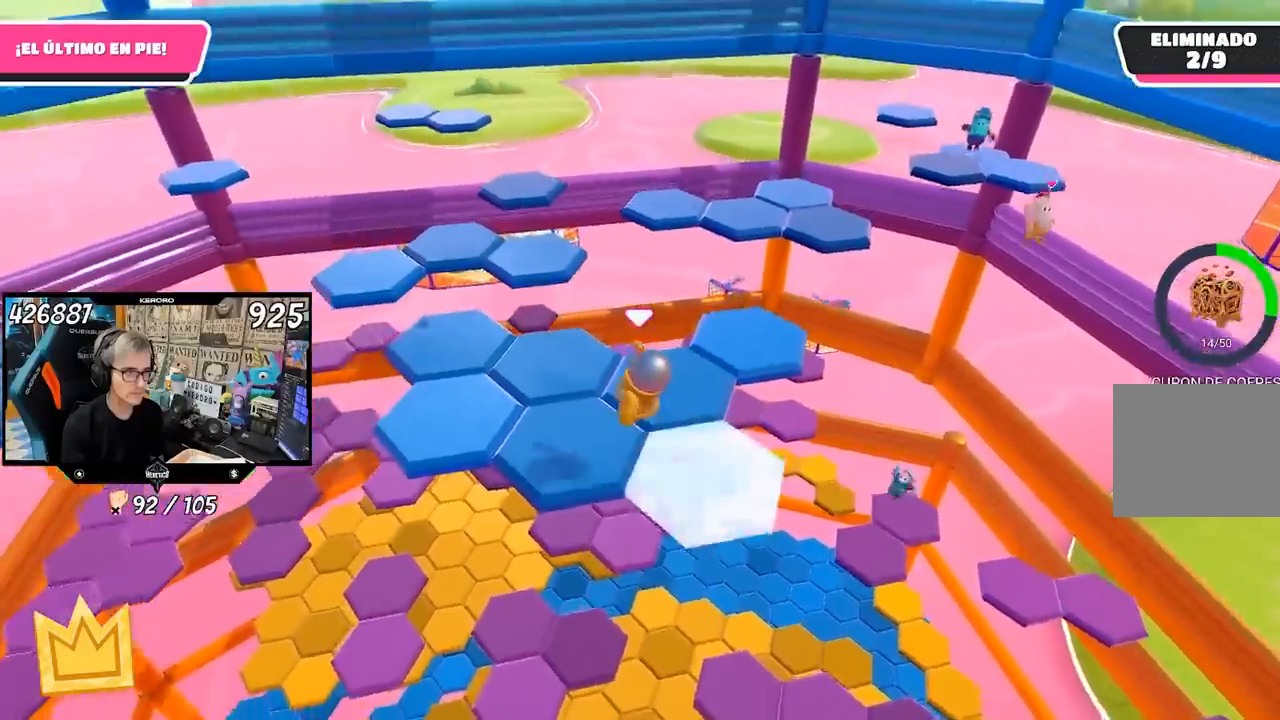
{"buttons": [], "left_stick": "left", "right_stick": "center", "events": [[267, "left_stick", "down-right"], [383, "left_stick", "left"]]}
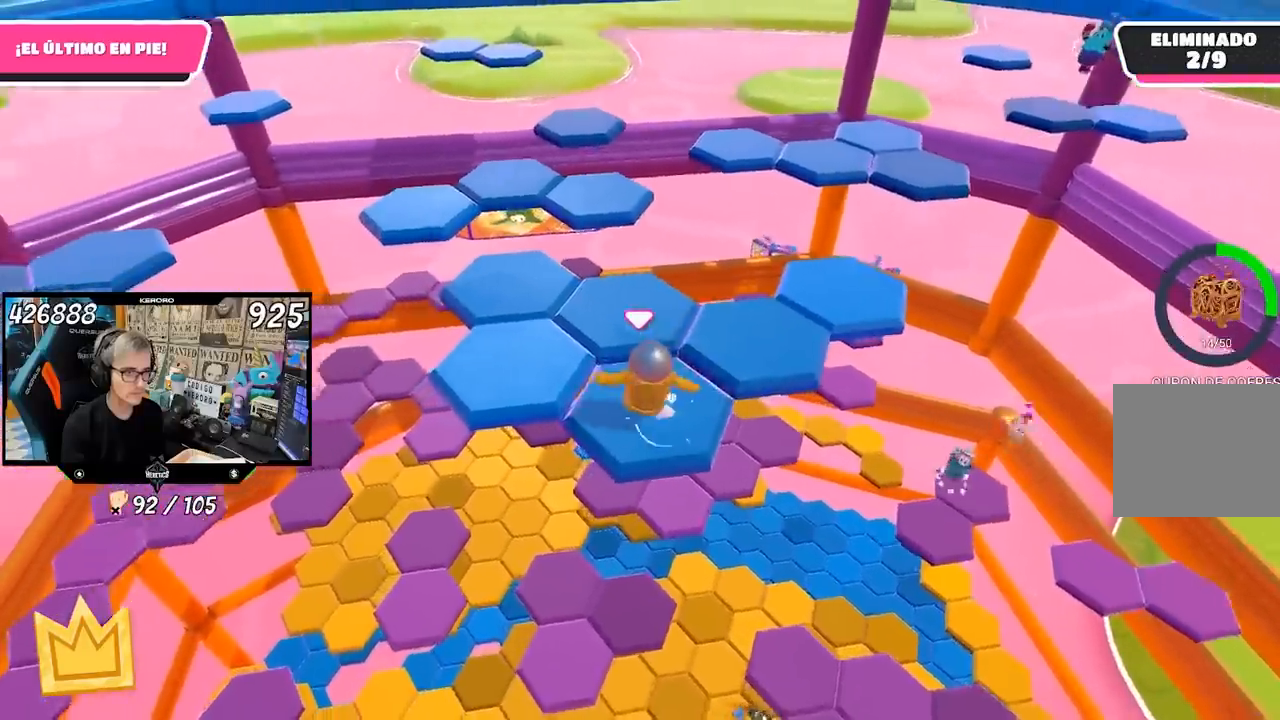
{"buttons": [], "left_stick": "right", "right_stick": "right", "events": [[100, "CROSS", "down"], [167, "left_stick", "up"], [233, "CROSS", "up"], [300, "left_stick", "right"], [400, "right_stick", "right"]]}
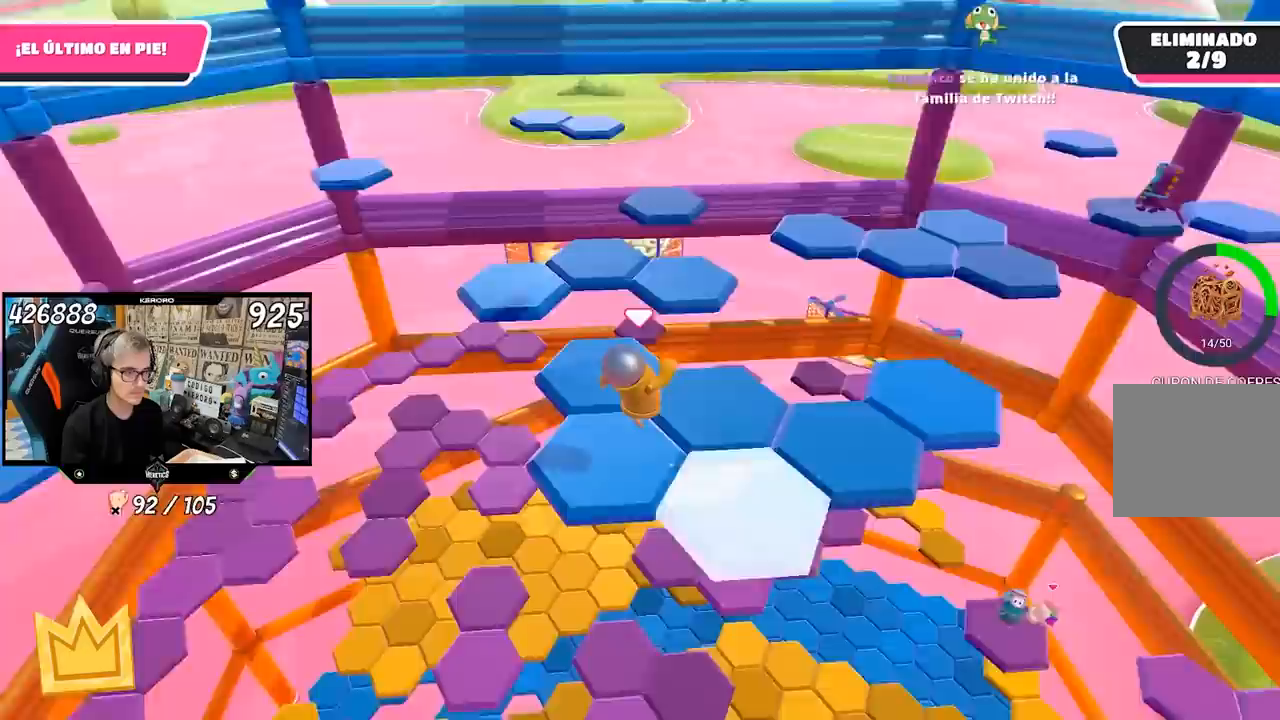
{"buttons": [], "left_stick": "up-left", "right_stick": "center", "events": [[100, "left_stick", "down"], [167, "right_stick", "center"], [267, "left_stick", "center"], [400, "left_stick", "up-left"]]}
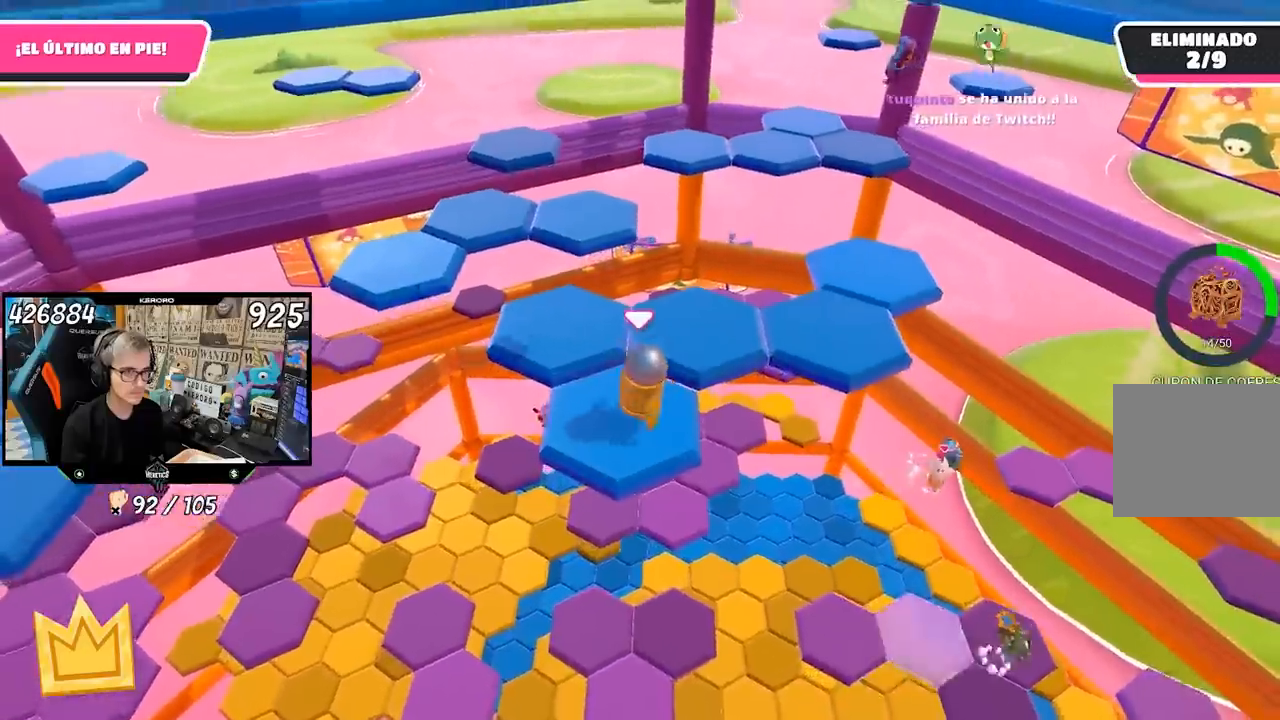
{"buttons": [], "left_stick": "down-right", "right_stick": "center", "events": [[67, "CROSS", "down"], [200, "CROSS", "up"], [233, "left_stick", "up"], [367, "left_stick", "up-right"], [500, "left_stick", "down-right"]]}
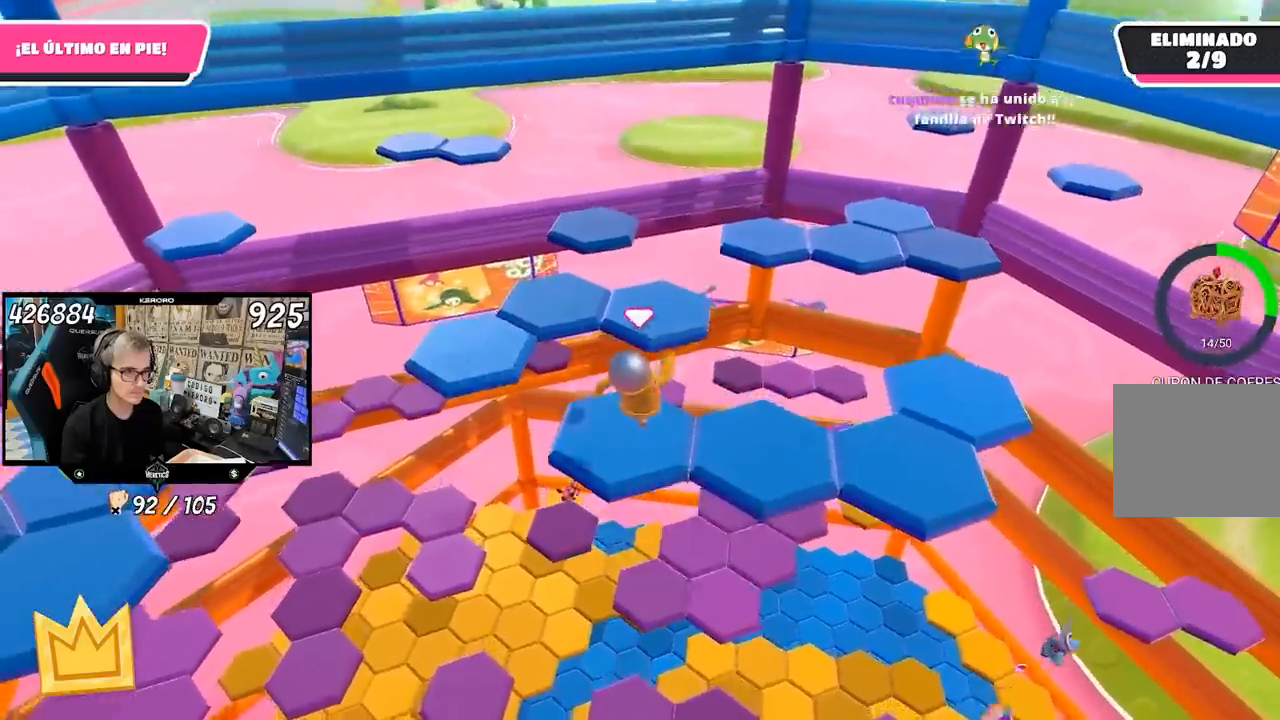
{"buttons": [], "left_stick": "up-right", "right_stick": "center", "events": [[33, "right_stick", "right"], [267, "left_stick", "center"], [300, "right_stick", "center"], [467, "left_stick", "up-right"]]}
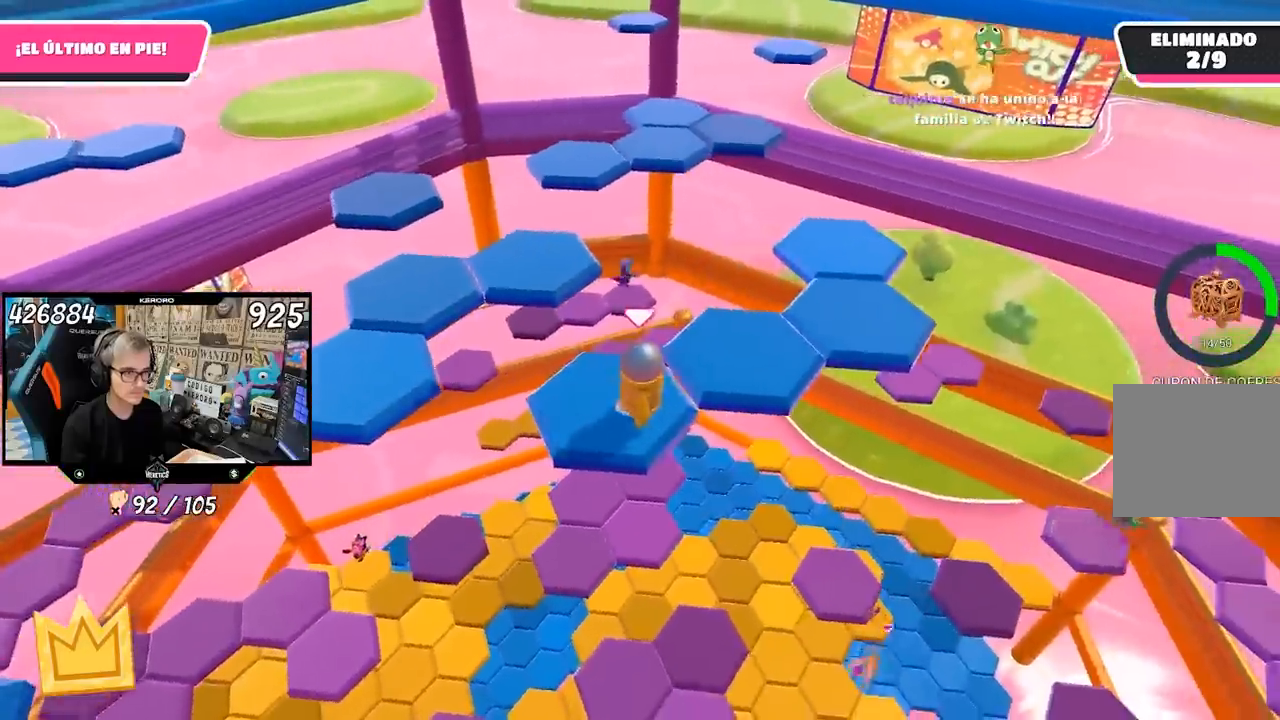
{"buttons": [], "left_stick": "up", "right_stick": "center", "events": [[67, "CROSS", "down"], [200, "CROSS", "up"], [433, "left_stick", "up"]]}
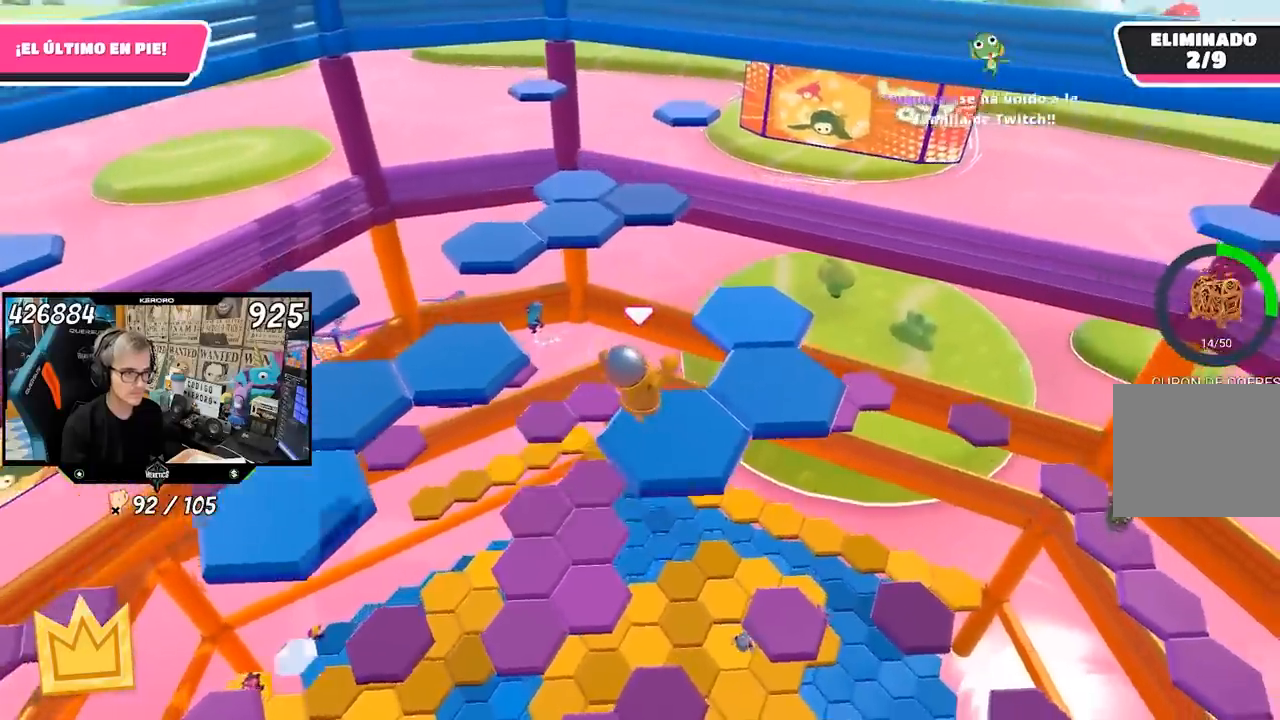
{"buttons": [], "left_stick": "up-right", "right_stick": "center", "events": [[33, "left_stick", "center"], [50, "right_stick", "down-left"], [100, "left_stick", "down"], [233, "left_stick", "center"], [250, "right_stick", "center"], [433, "left_stick", "up-right"]]}
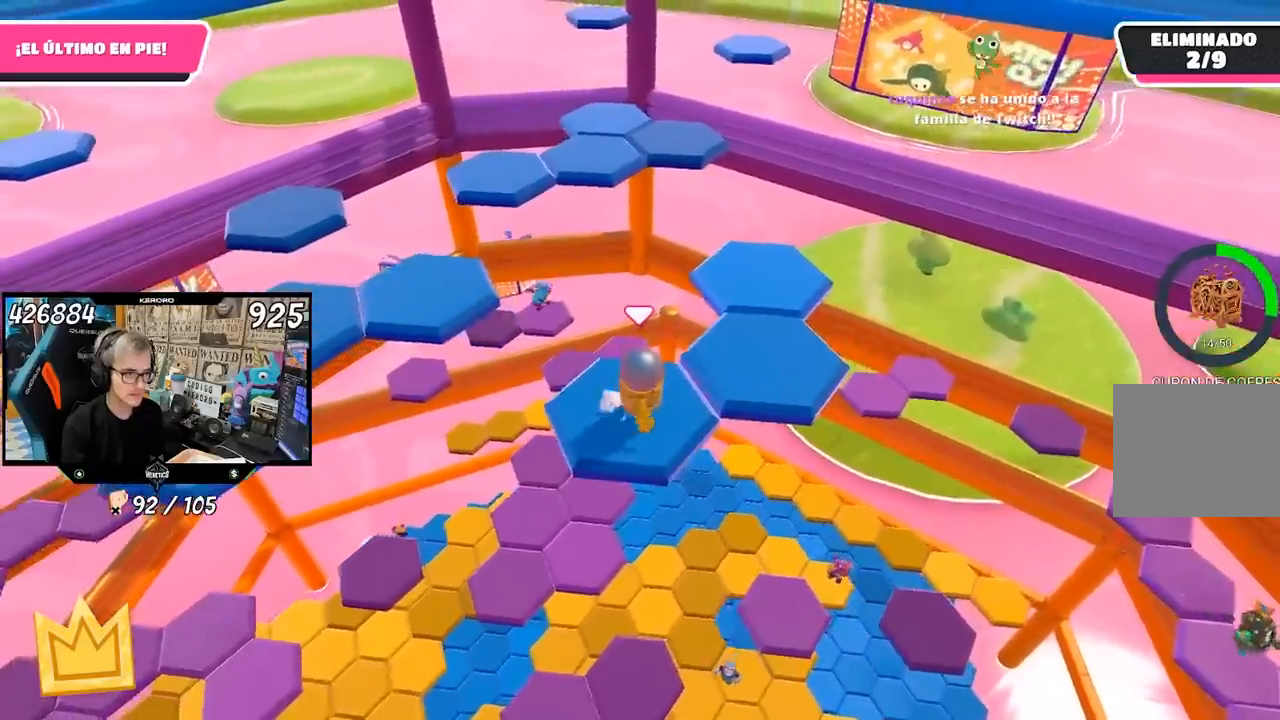
{"buttons": [], "left_stick": "down-right", "right_stick": "down-left", "events": [[33, "CROSS", "down"], [167, "CROSS", "up"], [367, "right_stick", "down-left"], [500, "left_stick", "down-right"]]}
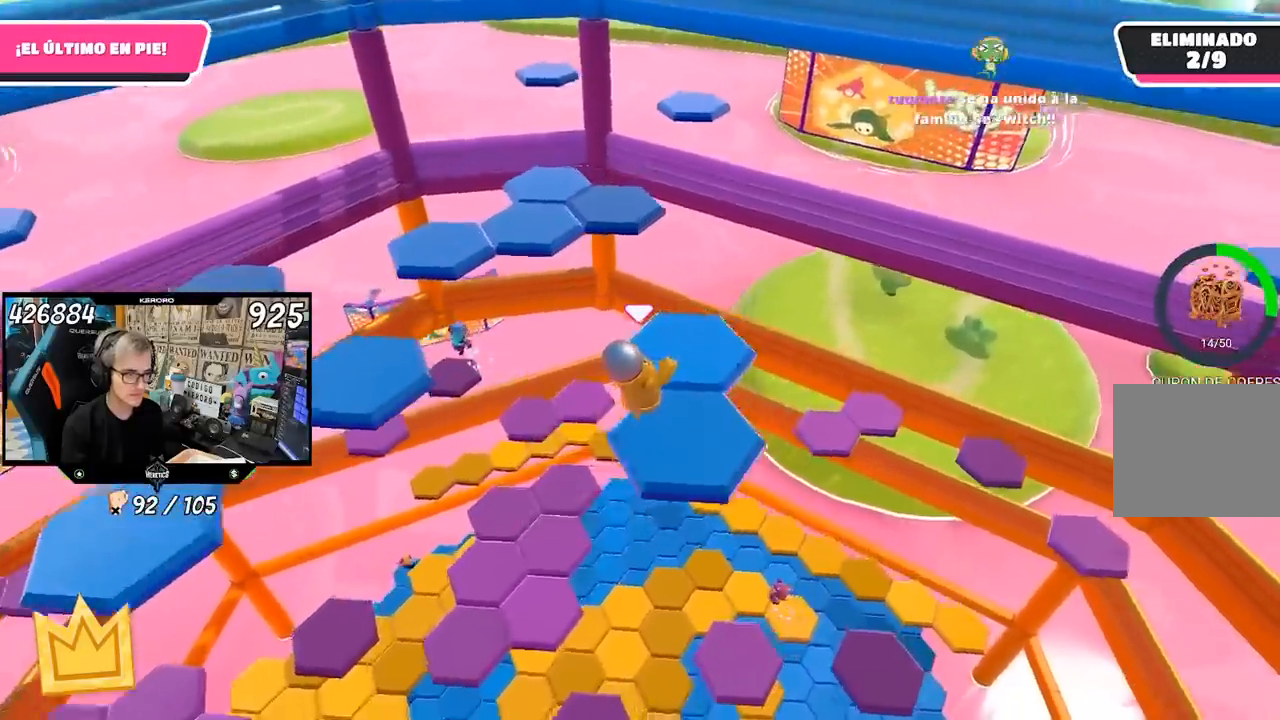
{"buttons": ["CROSS"], "left_stick": "up", "right_stick": "center", "events": [[100, "left_stick", "center"], [150, "right_stick", "center"], [350, "left_stick", "up-right"], [400, "left_stick", "up"], [500, "CROSS", "down"]]}
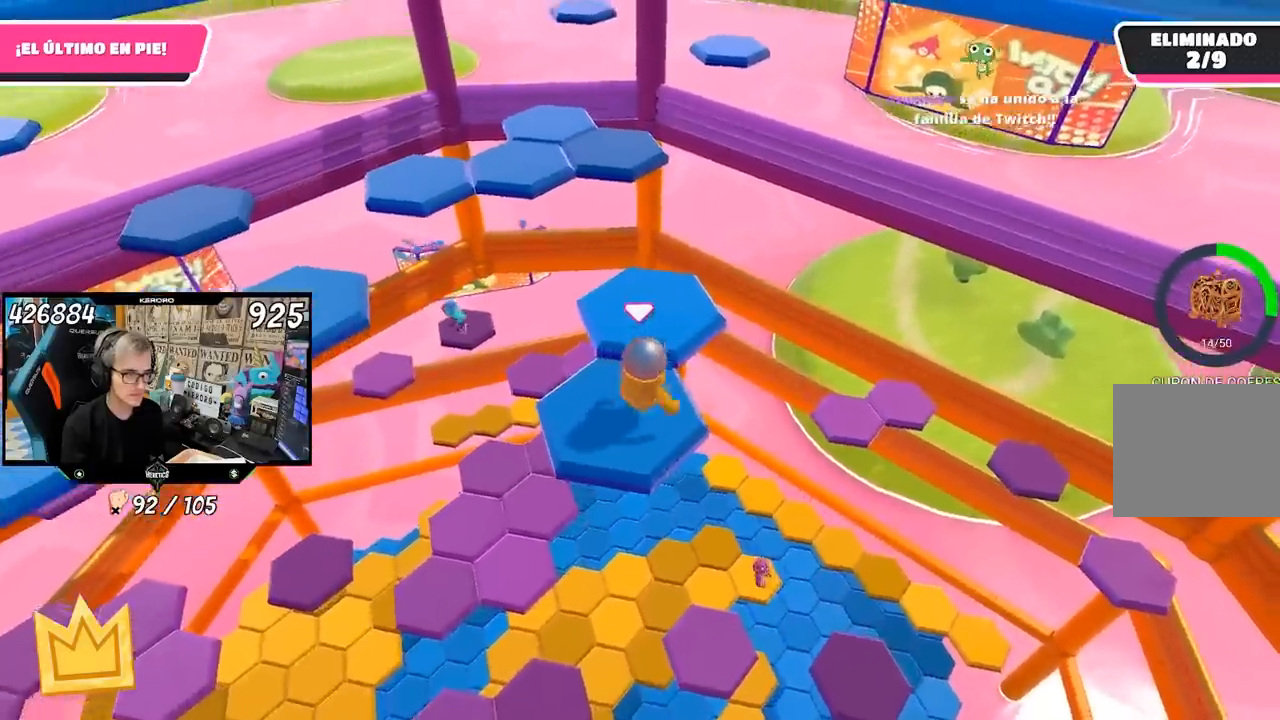
{"buttons": [], "left_stick": "up", "right_stick": "center", "events": [[133, "CROSS", "up"], [200, "left_stick", "center"], [267, "left_stick", "down"], [300, "right_stick", "left"], [400, "left_stick", "center"], [400, "right_stick", "center"], [467, "left_stick", "up"]]}
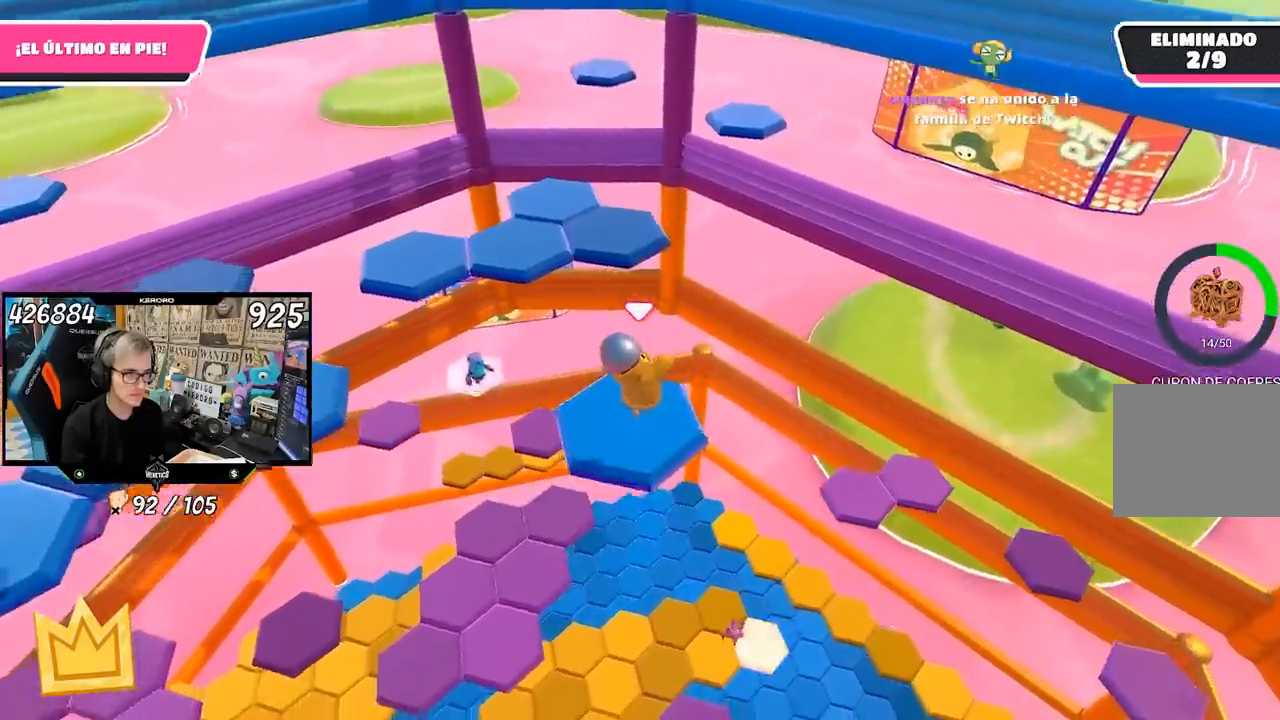
{"buttons": ["CROSS"], "left_stick": "up", "right_stick": "center", "events": [[467, "CROSS", "down"]]}
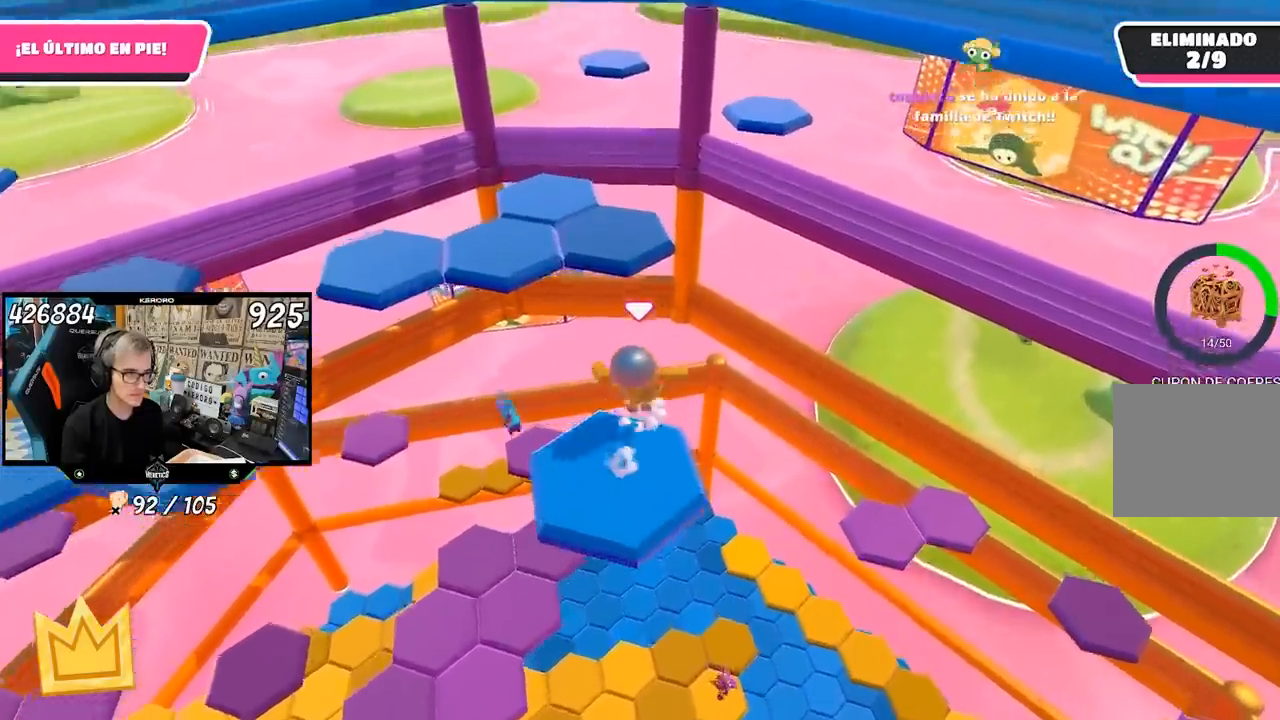
{"buttons": [], "left_stick": "up", "right_stick": "center", "events": [[133, "CROSS", "up"], [233, "SQUARE", "down"], [300, "SQUARE", "up"], [367, "SQUARE", "down"], [433, "SQUARE", "up"]]}
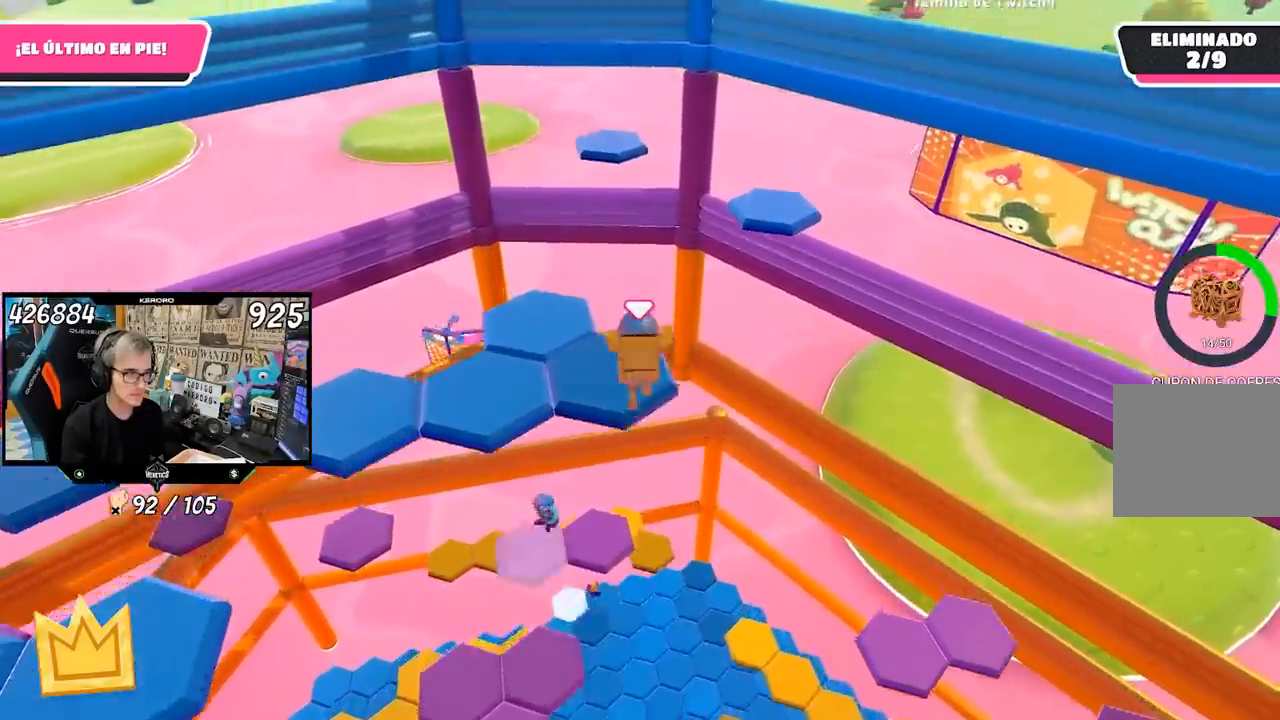
{"buttons": ["CROSS"], "left_stick": "up-left", "right_stick": "center", "events": [[100, "right_stick", "down-left"], [200, "right_stick", "center"], [233, "left_stick", "up-left"], [300, "CROSS", "down"], [400, "CROSS", "up"], [467, "CROSS", "down"]]}